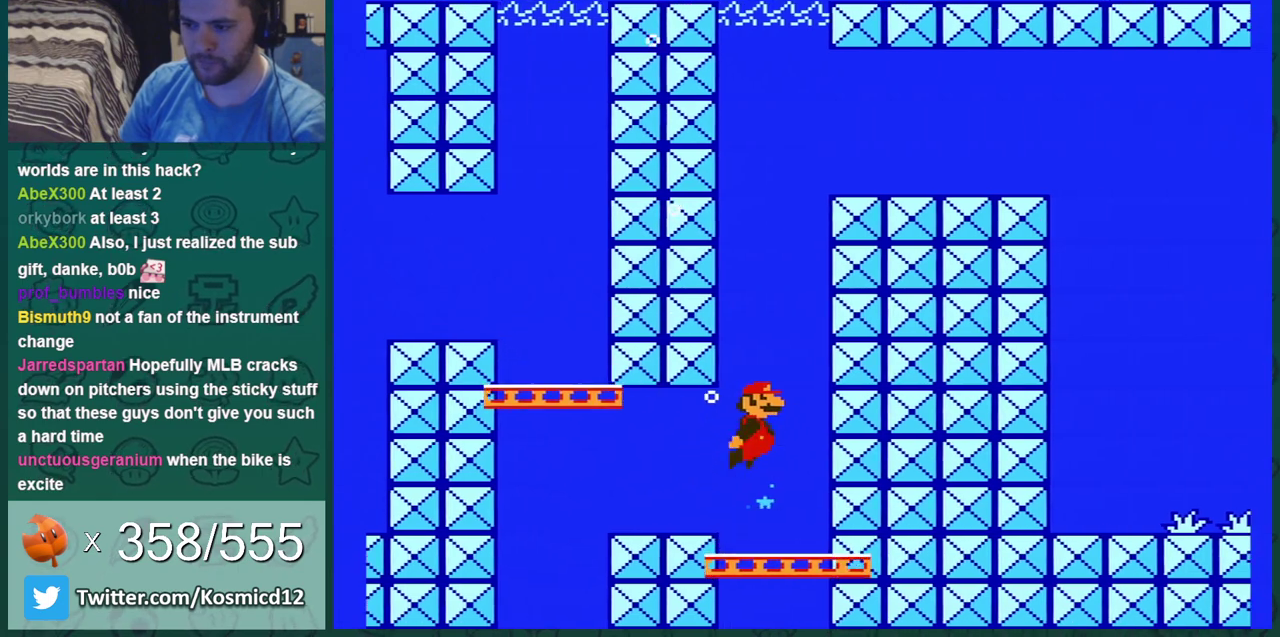
Gameplay with a controller (Nintendo layout); each line is a JSON object with the inputs held at the frame after it (dt_ms = milliseconds from this image to that frame). "events" lists button and stick changes between this image and that frame as [ms after this image, input, new state], when the widget could be followed in between. Not read: L3 R3.
{"dt_ms": 401, "buttons": ["A", "DPAD_DOWN", "DPAD_RIGHT"], "events": [[34, "A", "down"], [101, "A", "up"], [201, "A", "down"], [284, "A", "up"], [317, "A", "down"], [351, "A", "up"], [384, "A", "down"]]}
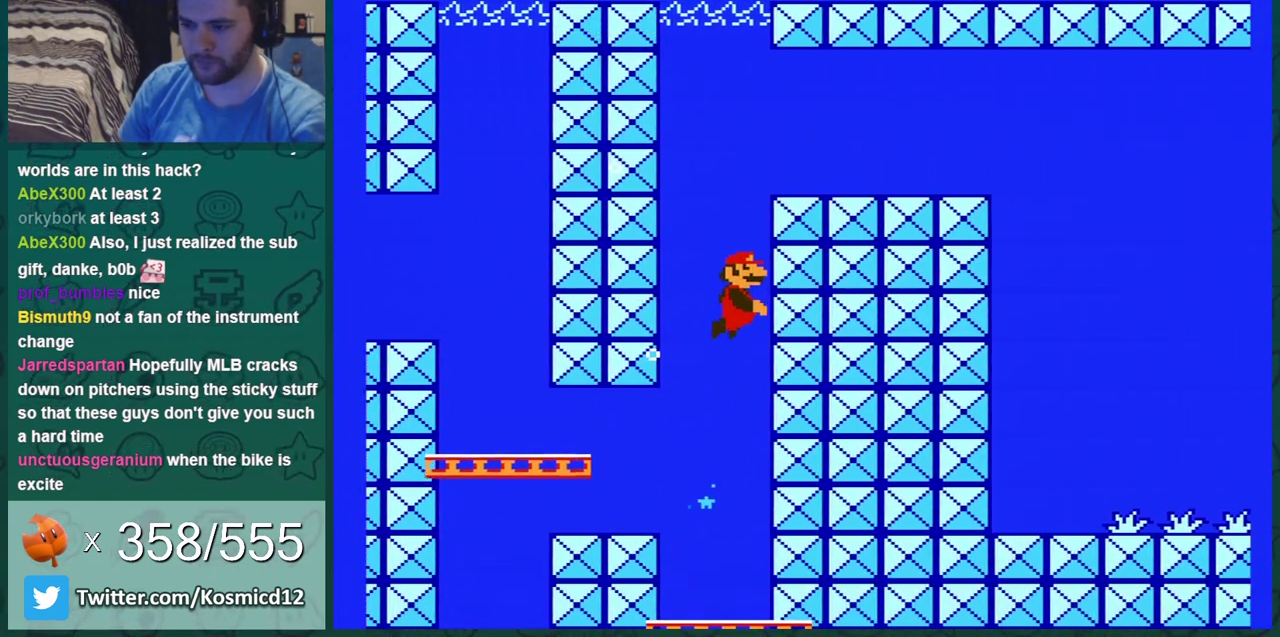
{"dt_ms": 500, "buttons": ["DPAD_DOWN", "DPAD_RIGHT"], "events": [[16, "A", "up"], [384, "A", "down"], [450, "A", "up"]]}
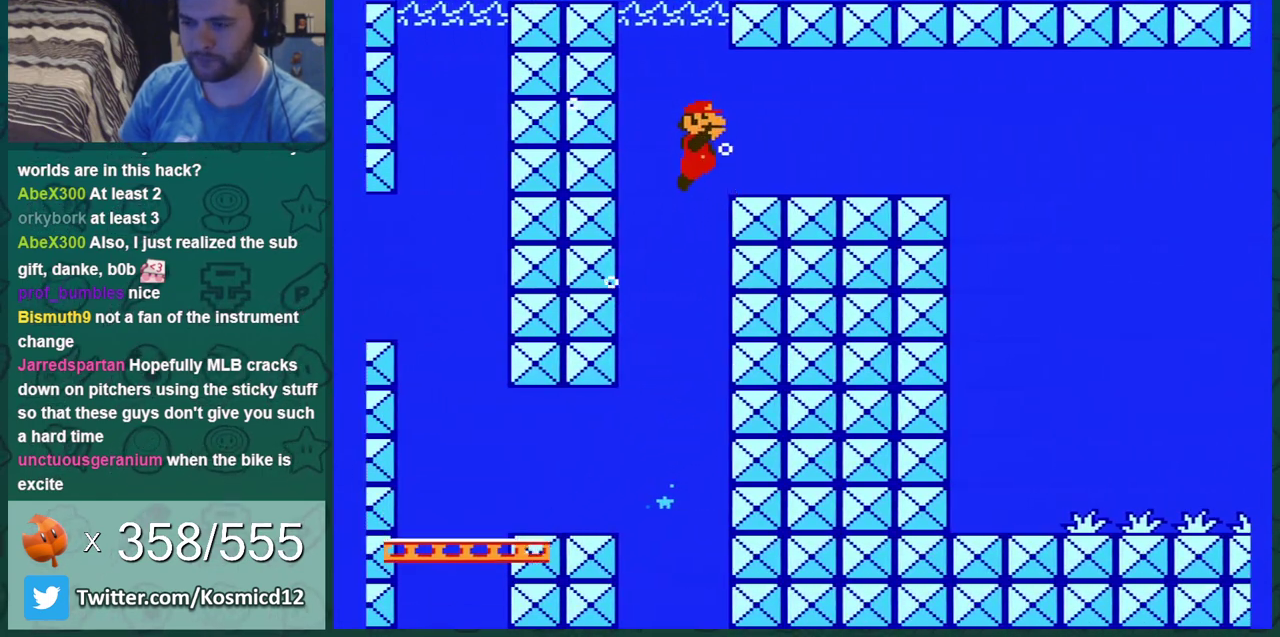
{"dt_ms": 584, "buttons": ["A", "DPAD_DOWN", "DPAD_RIGHT"], "events": [[134, "A", "down"], [284, "A", "up"], [501, "A", "down"]]}
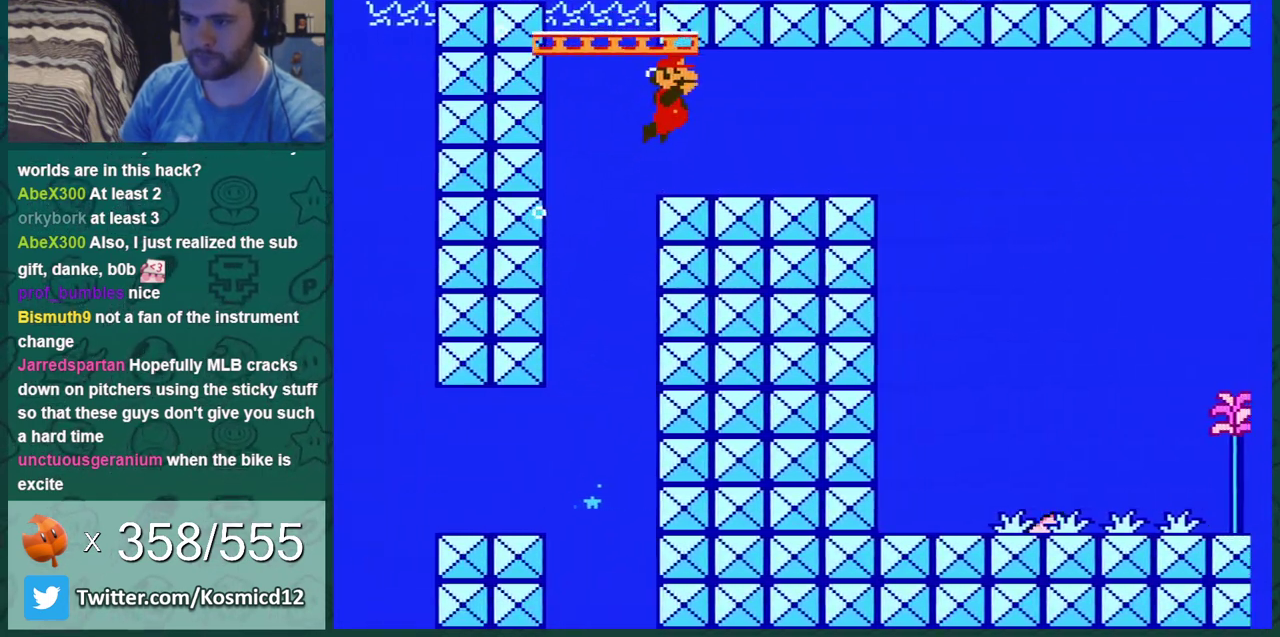
{"dt_ms": 401, "buttons": ["DPAD_DOWN", "DPAD_RIGHT"], "events": [[50, "A", "up"], [234, "A", "down"], [367, "A", "up"]]}
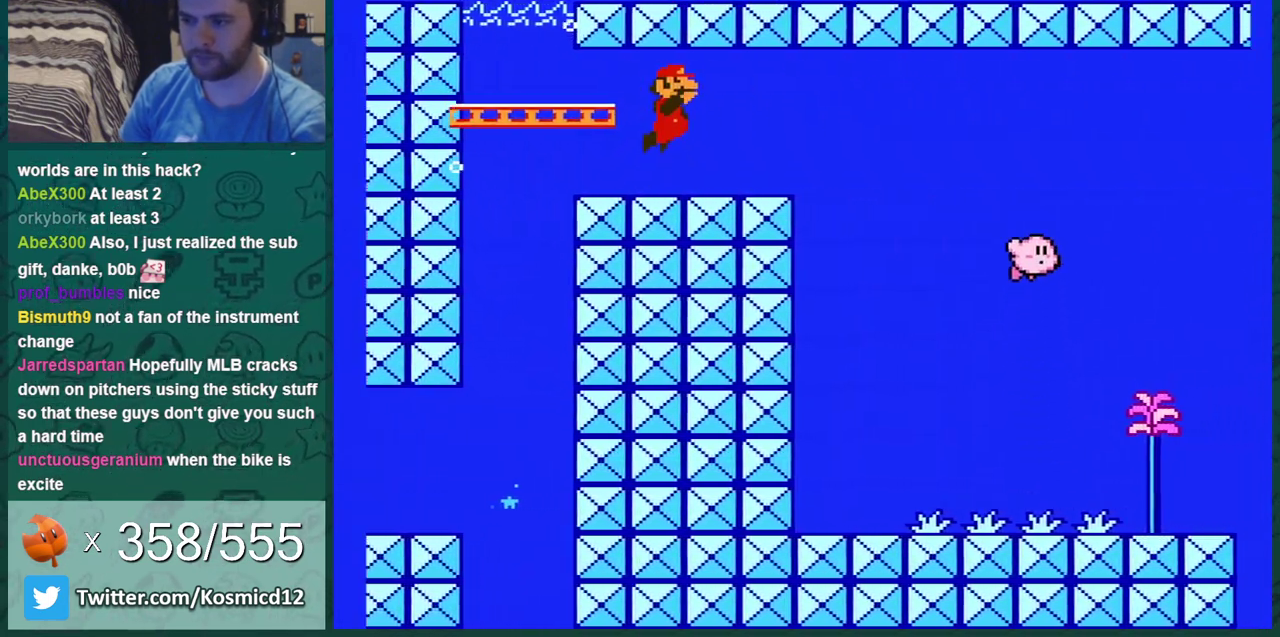
{"dt_ms": 400, "buttons": ["DPAD_DOWN", "DPAD_RIGHT"], "events": [[150, "A", "down"], [267, "A", "up"]]}
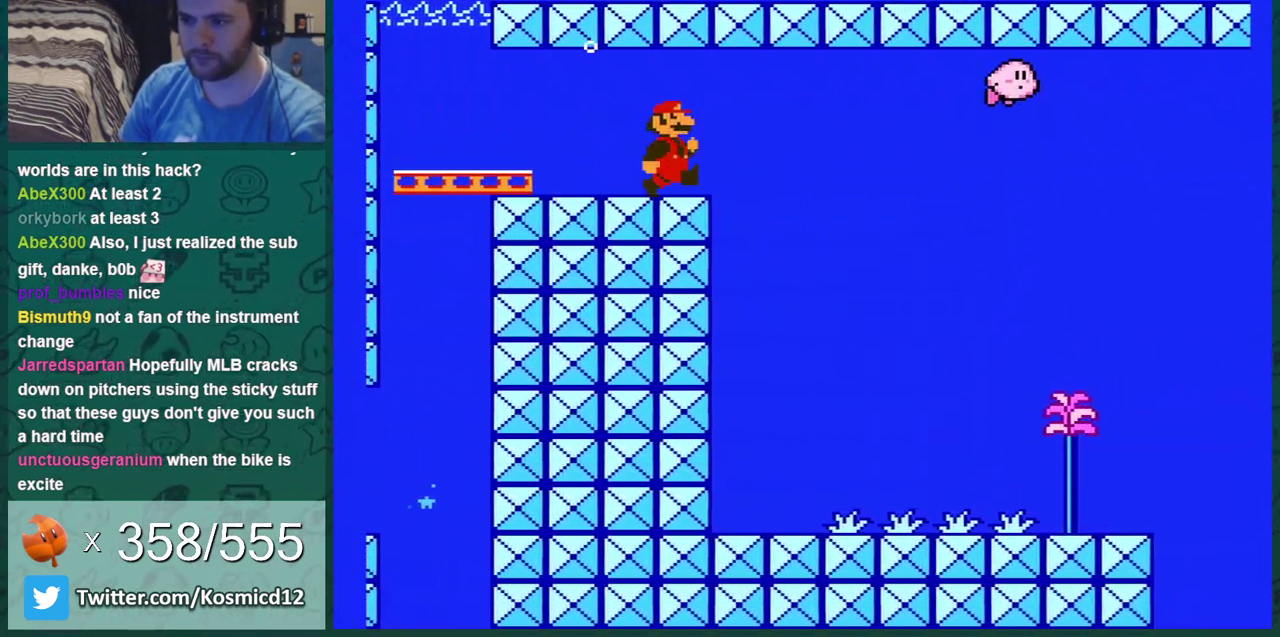
{"dt_ms": 300, "buttons": ["DPAD_DOWN"], "events": [[284, "DPAD_RIGHT", "up"]]}
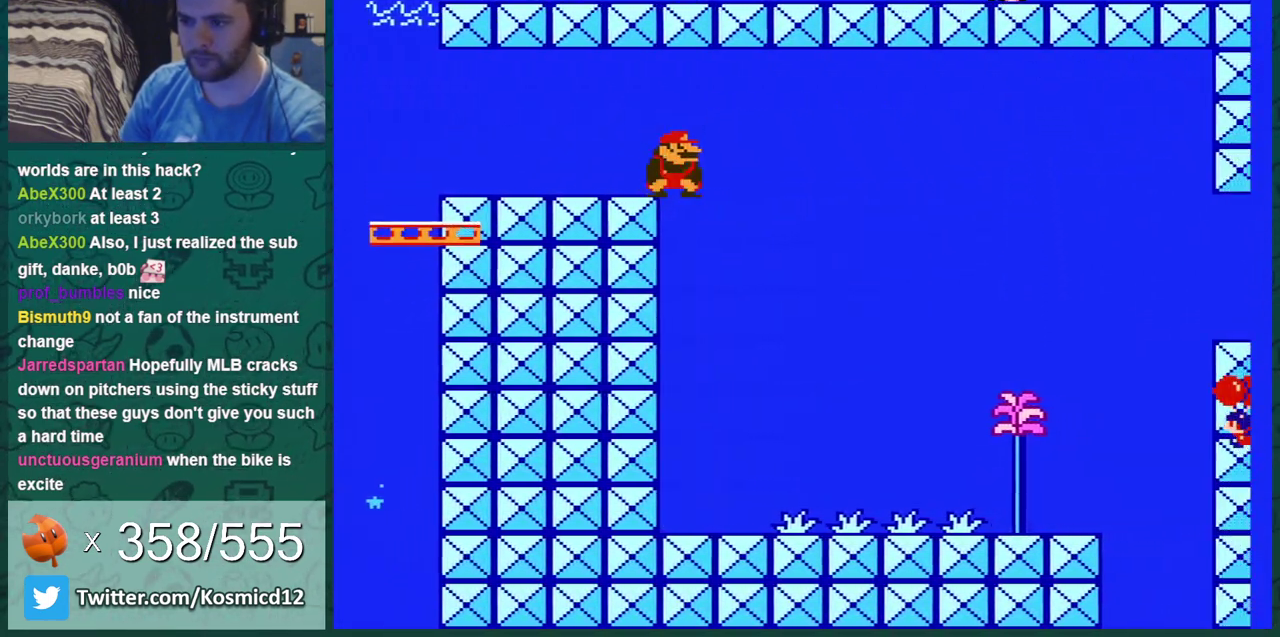
{"dt_ms": 301, "buttons": ["DPAD_DOWN", "DPAD_RIGHT"], "events": [[17, "A", "down"], [167, "A", "up"], [251, "DPAD_RIGHT", "down"]]}
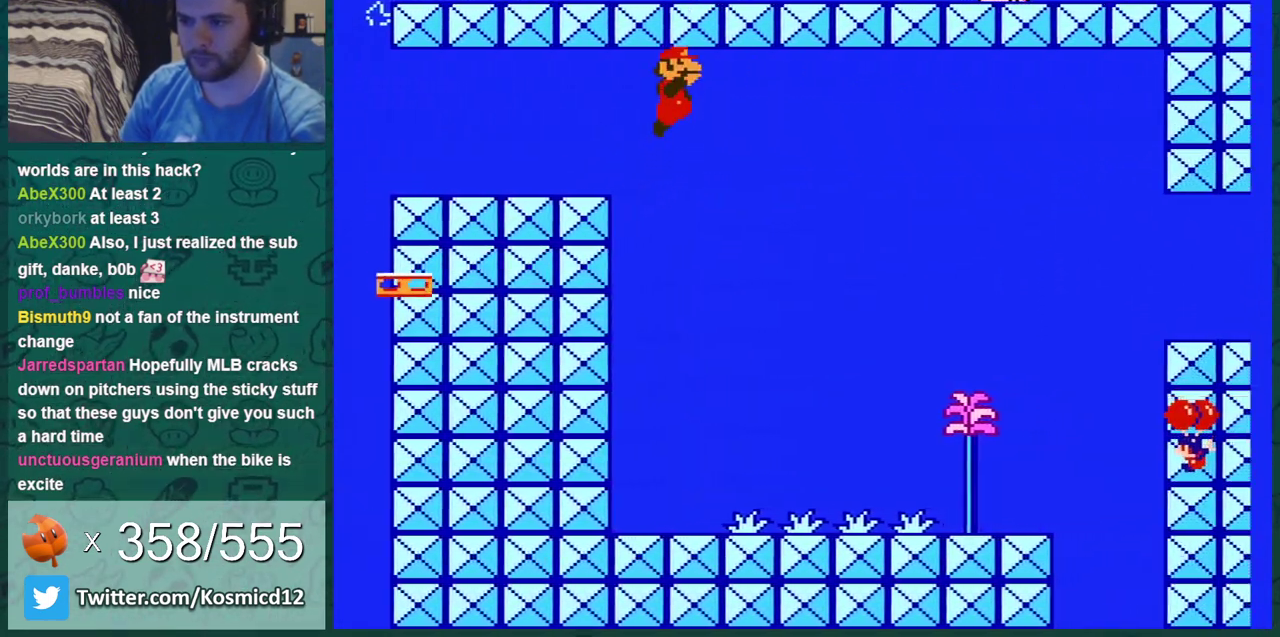
{"dt_ms": 300, "buttons": ["A", "DPAD_DOWN", "DPAD_RIGHT"], "events": [[83, "A", "down"], [166, "A", "up"], [233, "A", "down"]]}
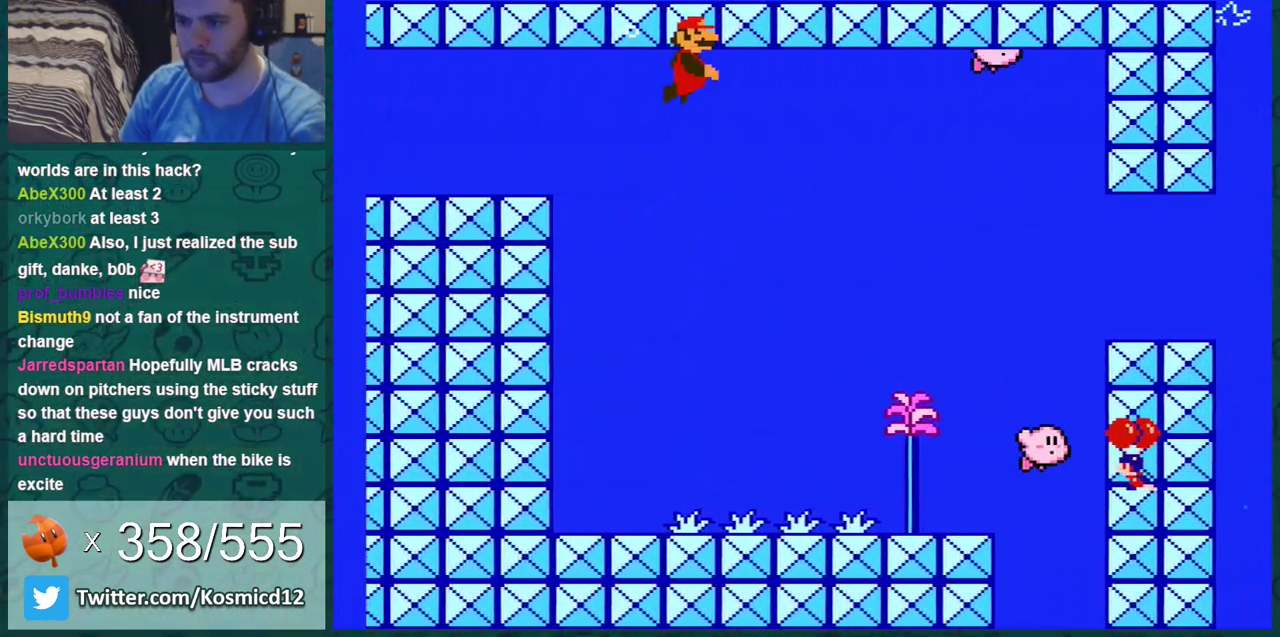
{"dt_ms": 601, "buttons": ["DPAD_DOWN", "DPAD_RIGHT"], "events": [[33, "A", "up"], [100, "A", "down"], [150, "A", "up"], [217, "A", "down"], [317, "A", "up"], [384, "A", "down"], [567, "A", "up"]]}
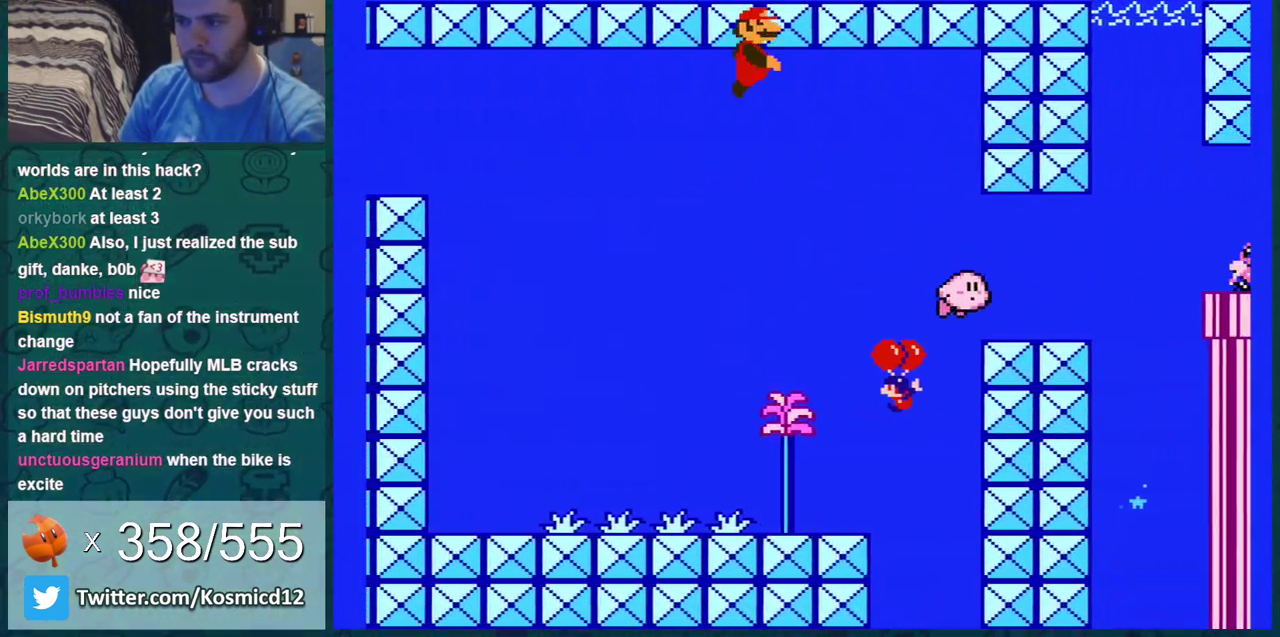
{"dt_ms": 500, "buttons": ["DPAD_DOWN", "DPAD_RIGHT"], "events": []}
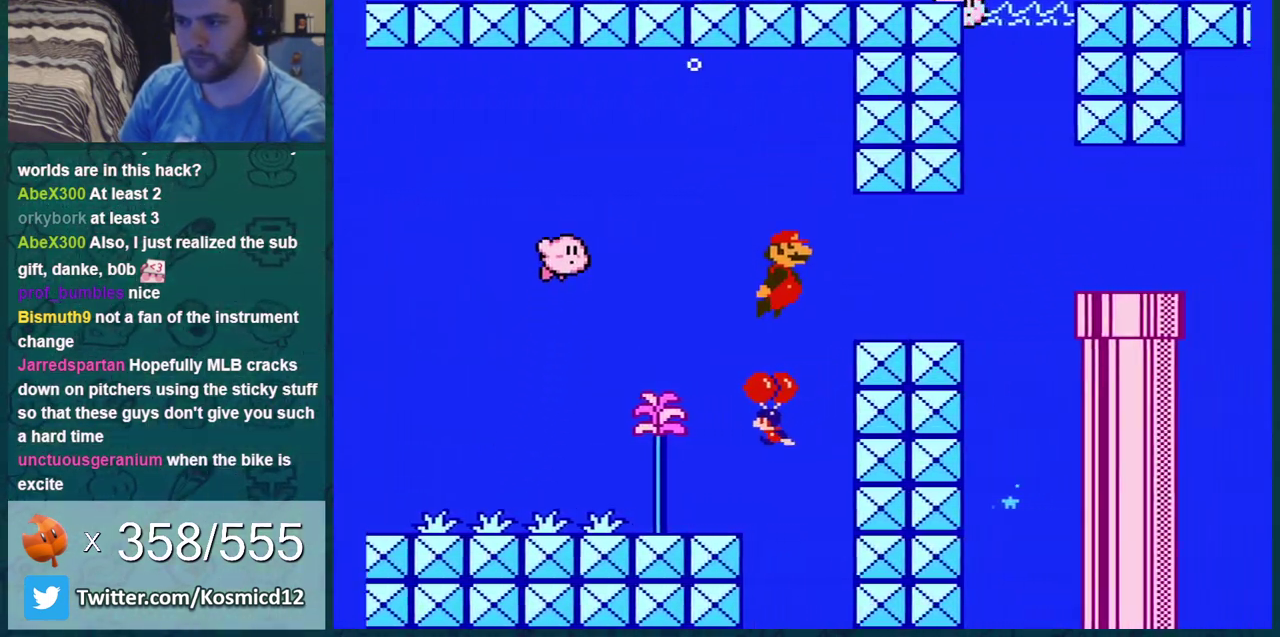
{"dt_ms": 601, "buttons": ["DPAD_DOWN", "DPAD_LEFT"], "events": [[17, "A", "down"], [117, "A", "up"], [200, "A", "down"], [267, "A", "up"], [334, "A", "down"], [400, "A", "up"], [467, "A", "down"], [517, "A", "up"], [567, "DPAD_RIGHT", "up"], [584, "DPAD_LEFT", "down"]]}
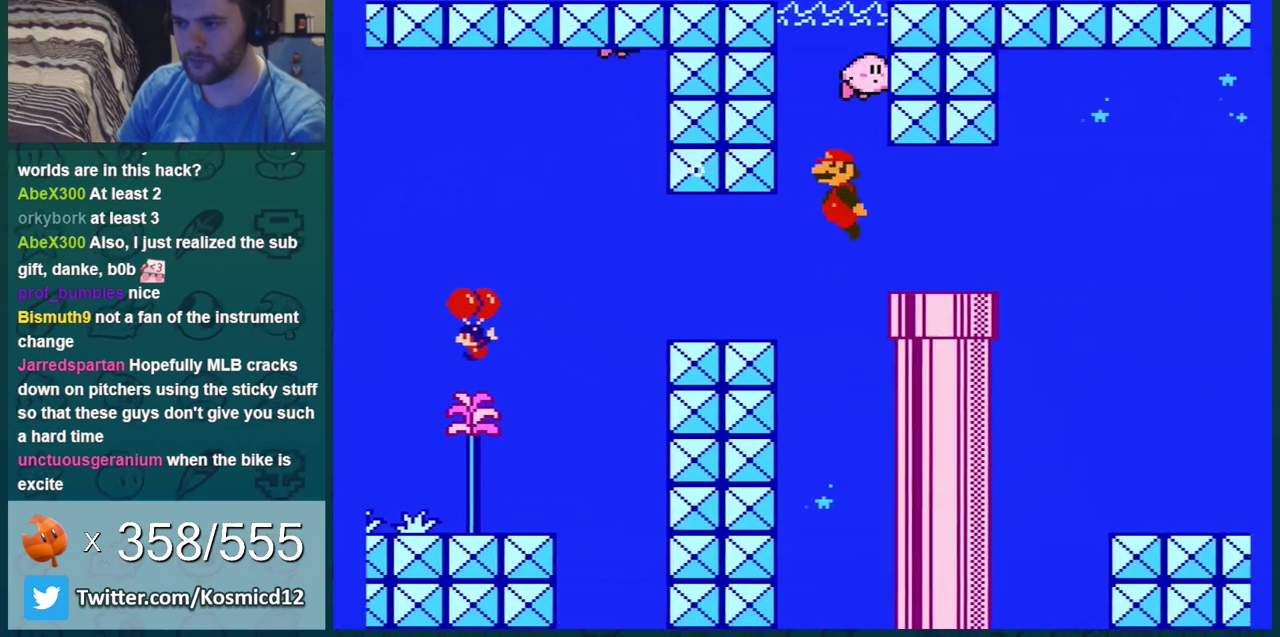
{"dt_ms": 500, "buttons": ["DPAD_DOWN", "DPAD_RIGHT"], "events": [[166, "DPAD_LEFT", "up"], [367, "A", "down"], [367, "DPAD_RIGHT", "down"], [450, "A", "up"]]}
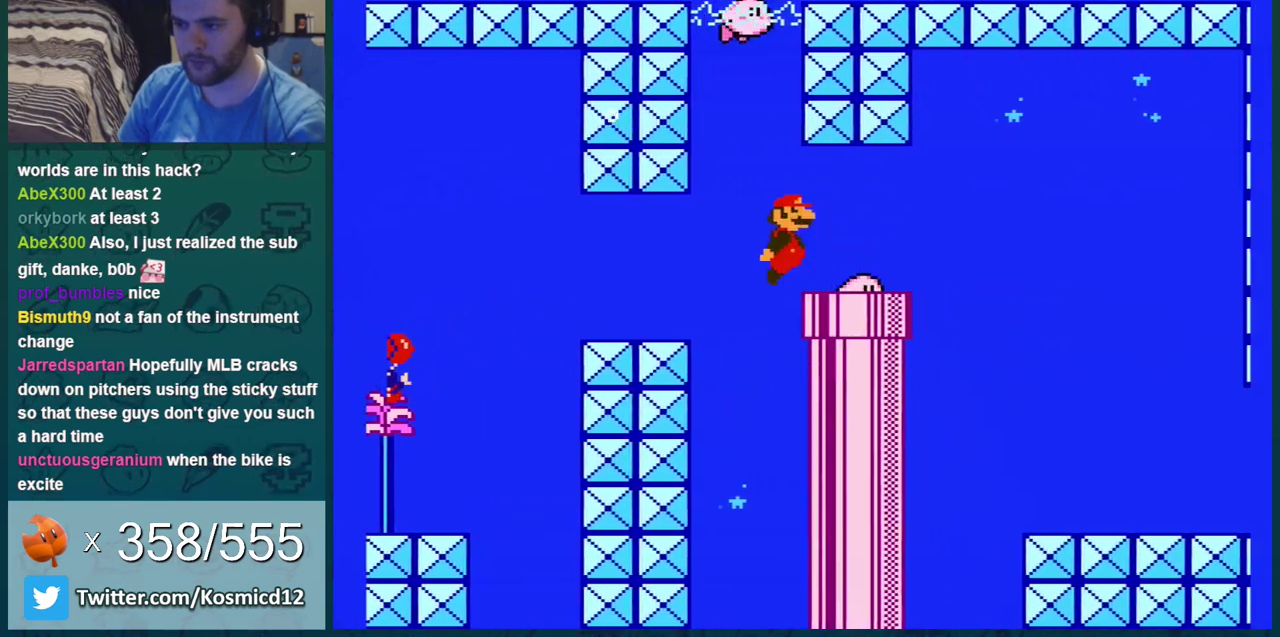
{"dt_ms": 401, "buttons": ["DPAD_DOWN"], "events": [[84, "DPAD_RIGHT", "up"], [167, "A", "down"], [350, "A", "up"]]}
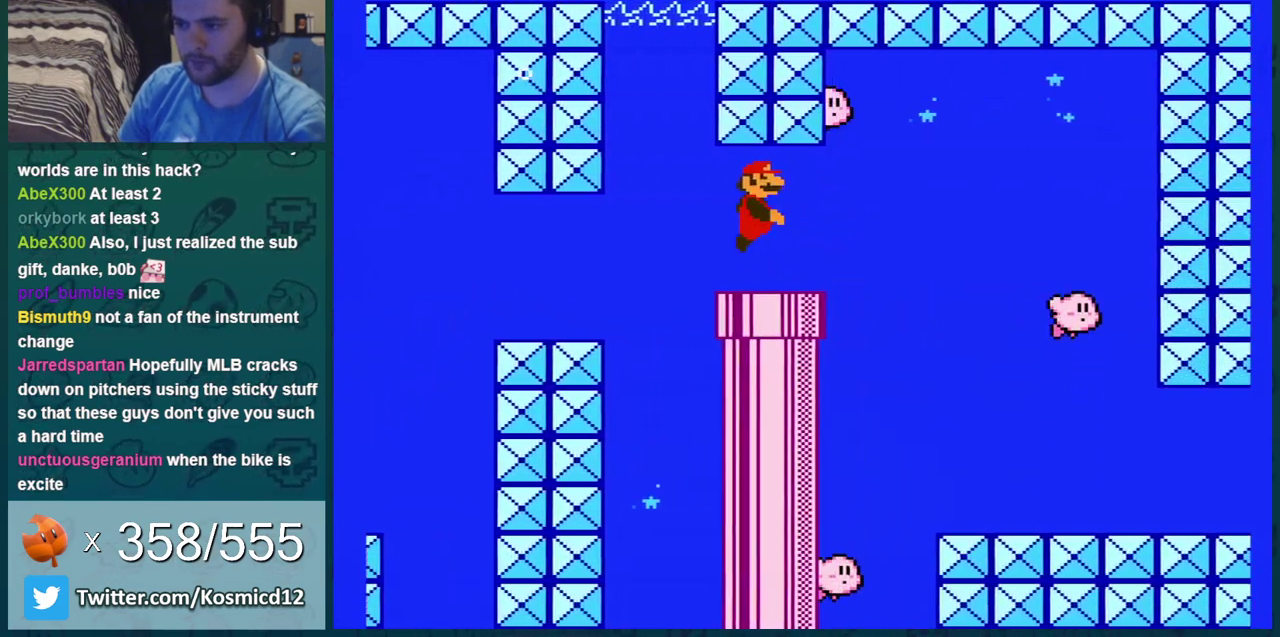
{"dt_ms": 400, "buttons": ["A", "DPAD_DOWN"], "events": [[183, "A", "down"], [300, "A", "up"], [383, "A", "down"]]}
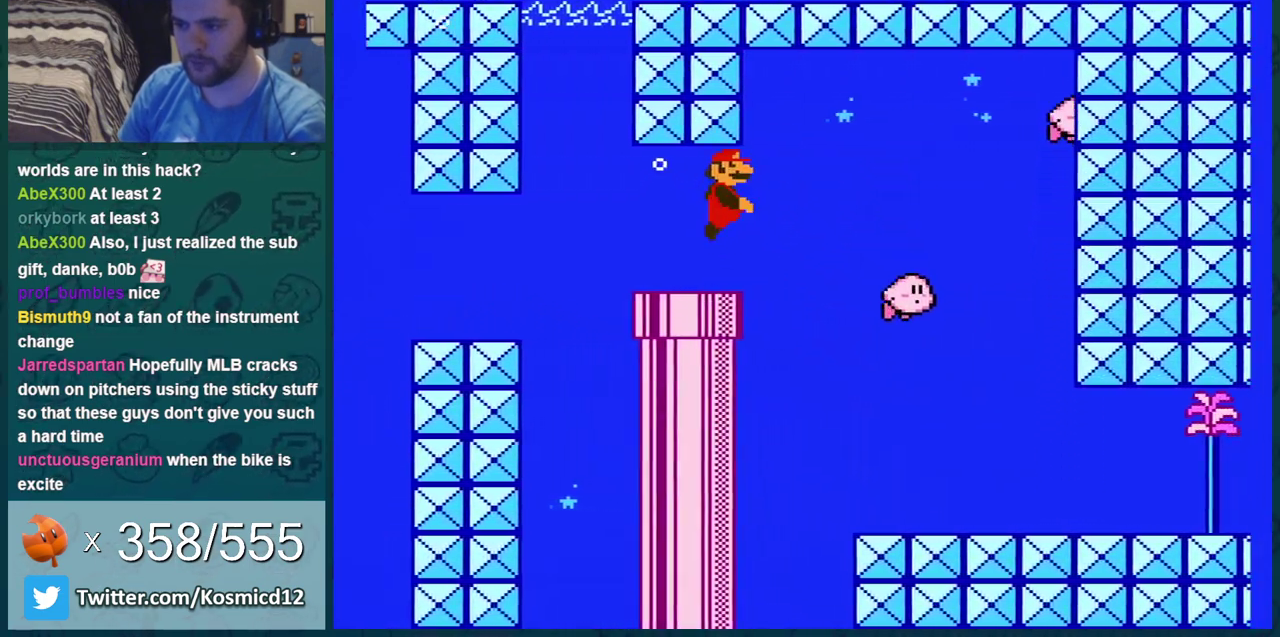
{"dt_ms": 601, "buttons": ["DPAD_DOWN", "DPAD_RIGHT"], "events": [[17, "DPAD_RIGHT", "down"], [83, "A", "up"]]}
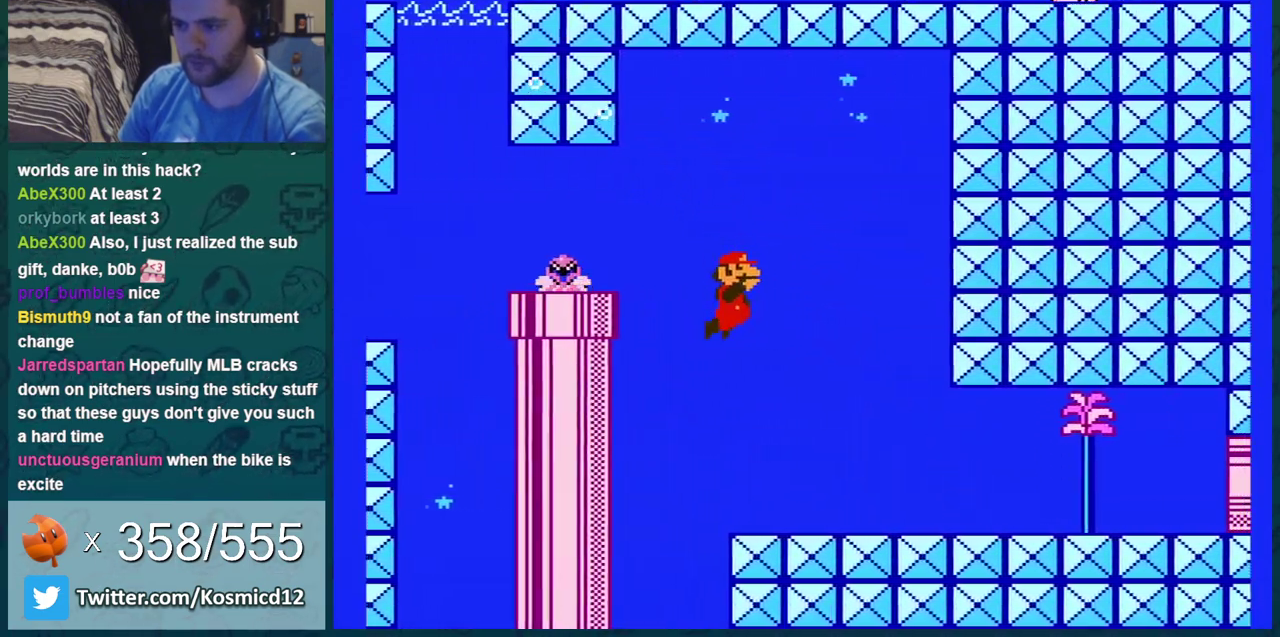
{"dt_ms": 500, "buttons": ["A", "DPAD_DOWN", "DPAD_RIGHT"], "events": [[400, "A", "down"], [400, "DPAD_RIGHT", "up"], [483, "DPAD_RIGHT", "down"]]}
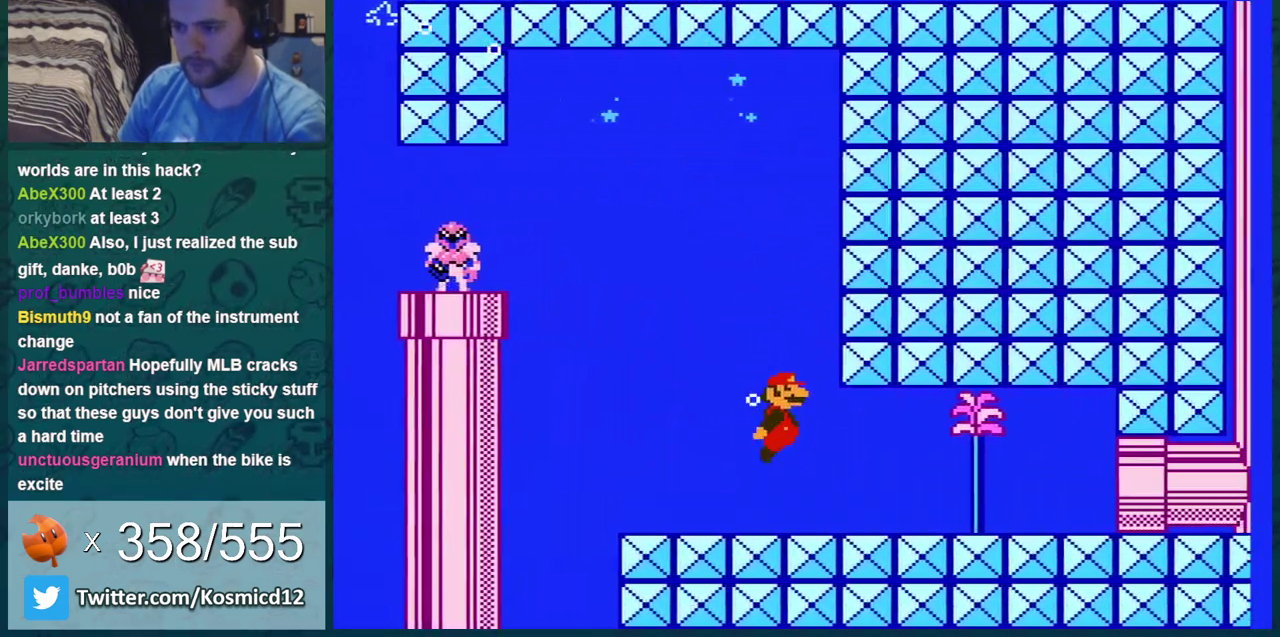
{"dt_ms": 300, "buttons": ["DPAD_DOWN"], "events": [[50, "DPAD_RIGHT", "up"], [200, "DPAD_RIGHT", "down"], [300, "A", "up"], [300, "DPAD_RIGHT", "up"]]}
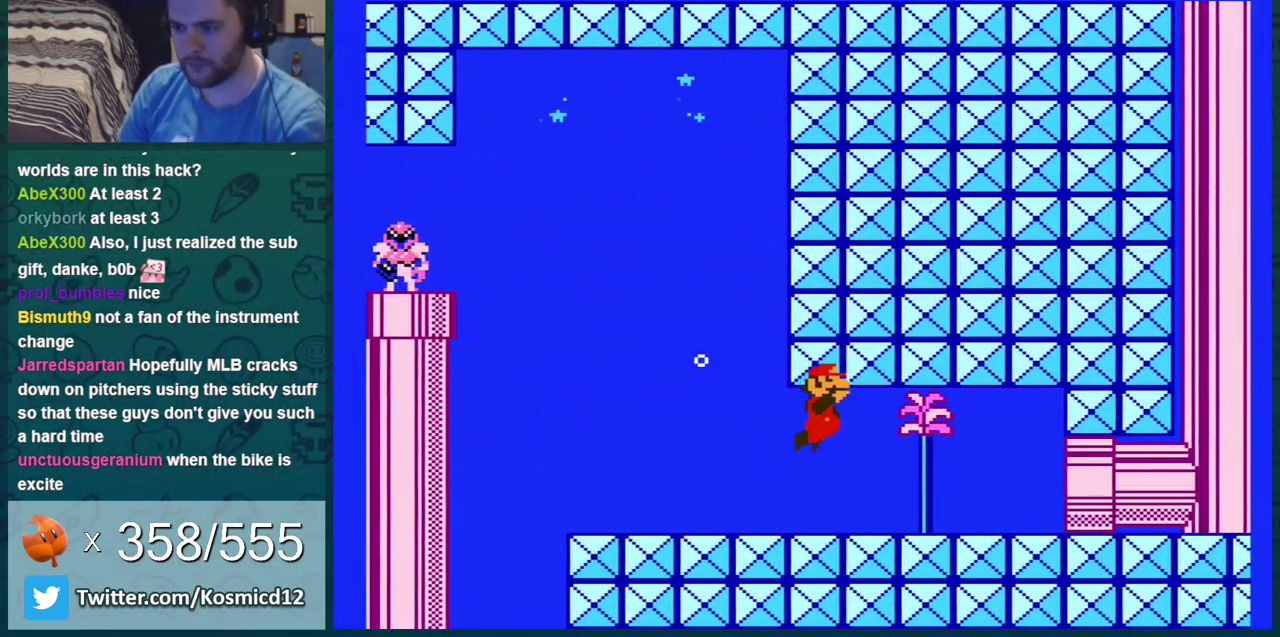
{"dt_ms": 301, "buttons": ["DPAD_DOWN", "DPAD_RIGHT"], "events": [[34, "DPAD_RIGHT", "down"], [117, "A", "down"], [150, "A", "up"], [184, "A", "down"], [217, "A", "up"], [251, "A", "down"], [284, "A", "up"]]}
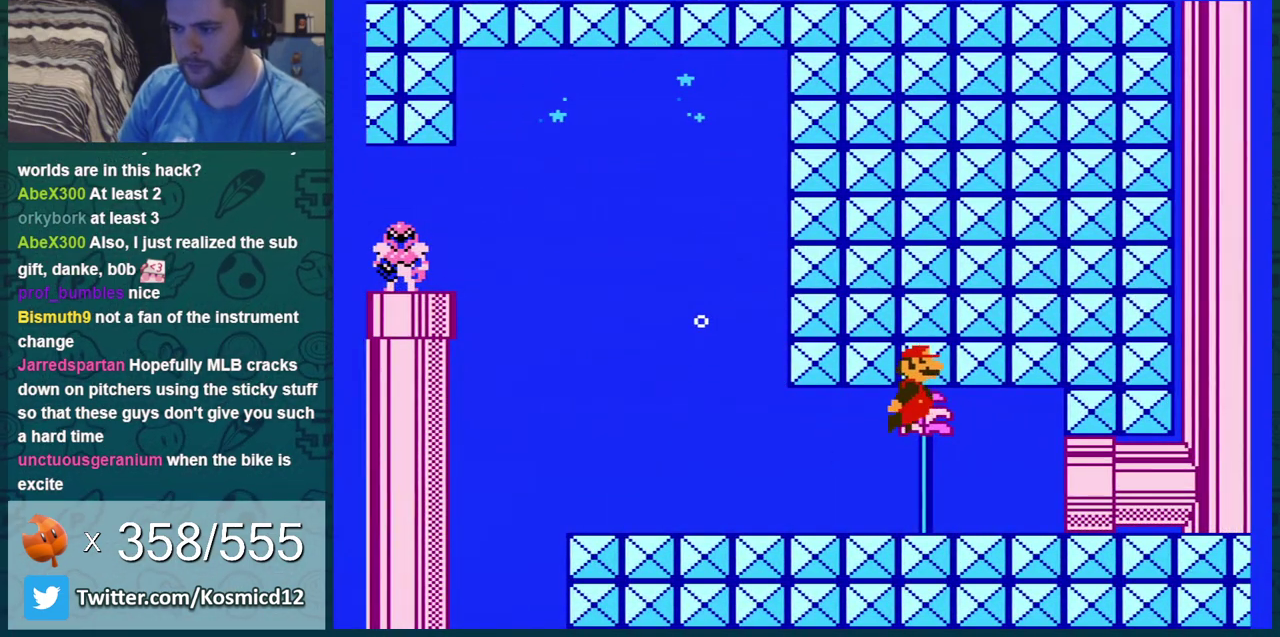
{"dt_ms": 400, "buttons": ["DPAD_DOWN", "DPAD_RIGHT"], "events": []}
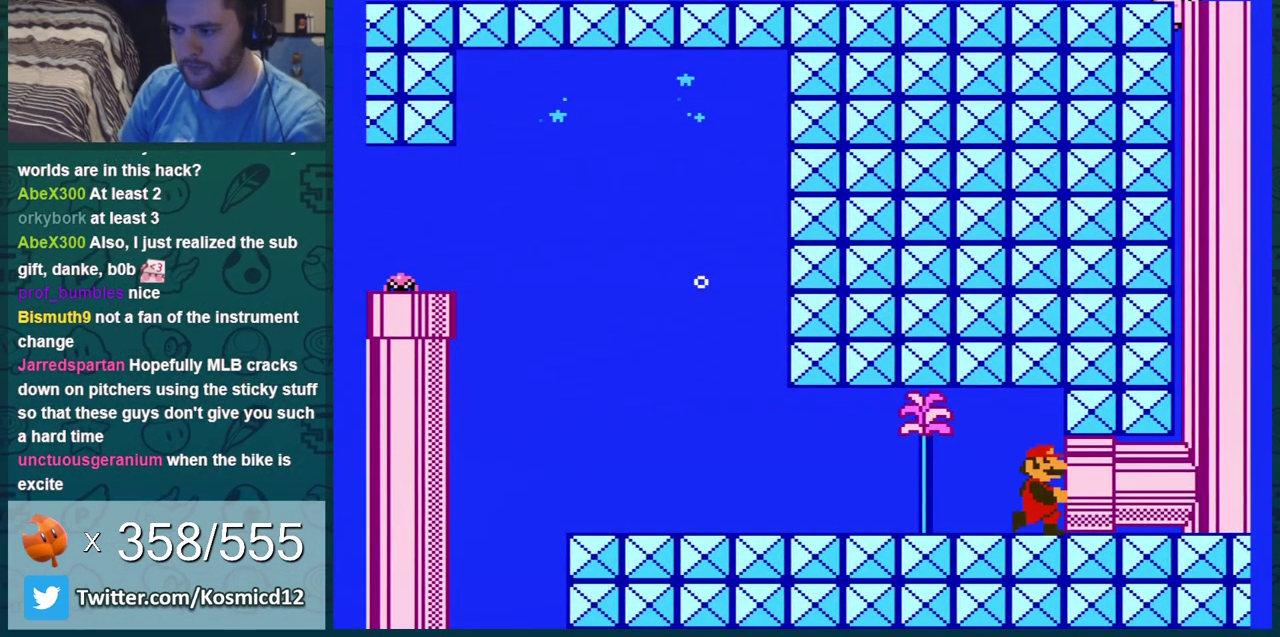
{"dt_ms": 400, "buttons": ["DPAD_RIGHT"], "events": [[17, "DPAD_DOWN", "up"], [234, "A", "down"], [334, "A", "up"]]}
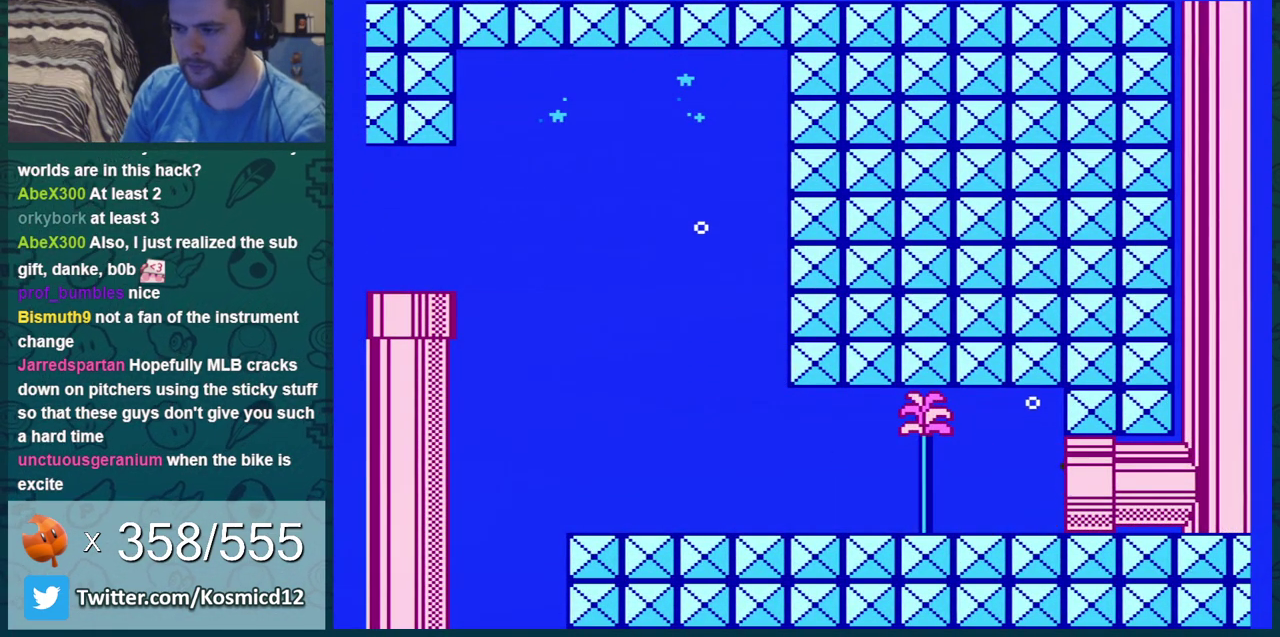
{"dt_ms": 601, "buttons": ["B", "DPAD_RIGHT"], "events": [[17, "A", "down"], [84, "A", "up"], [151, "A", "down"], [151, "DPAD_RIGHT", "up"], [201, "DPAD_RIGHT", "down"], [334, "A", "up"], [367, "B", "down"]]}
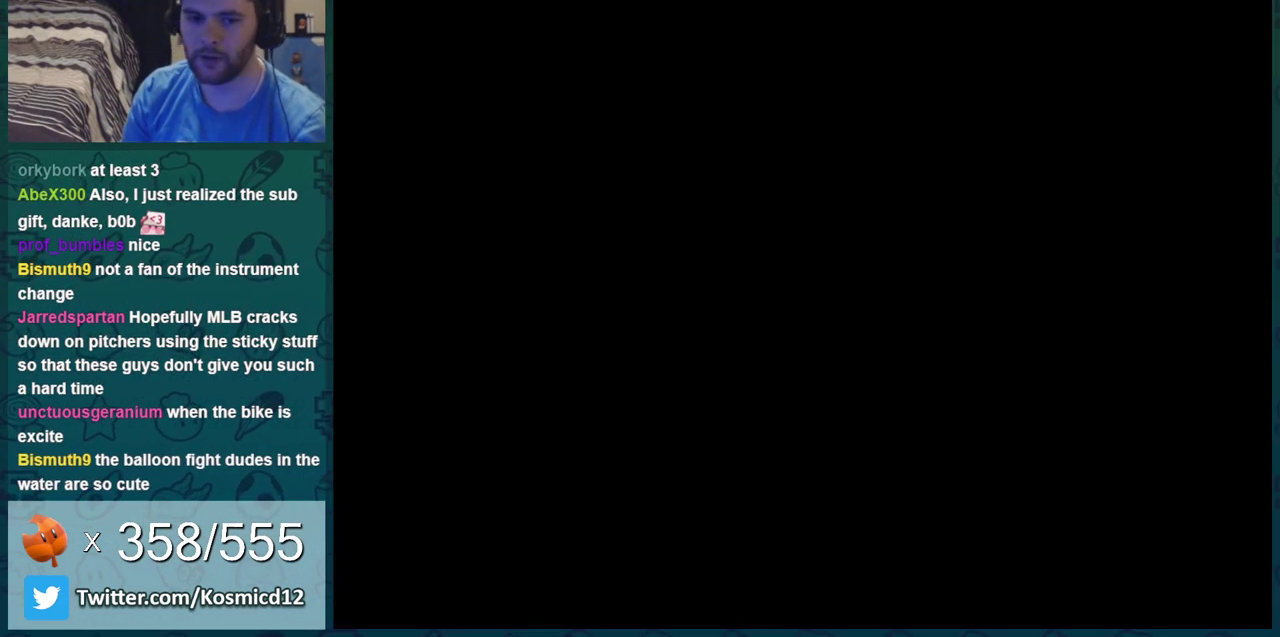
{"dt_ms": 501, "buttons": ["B", "DPAD_RIGHT"], "events": []}